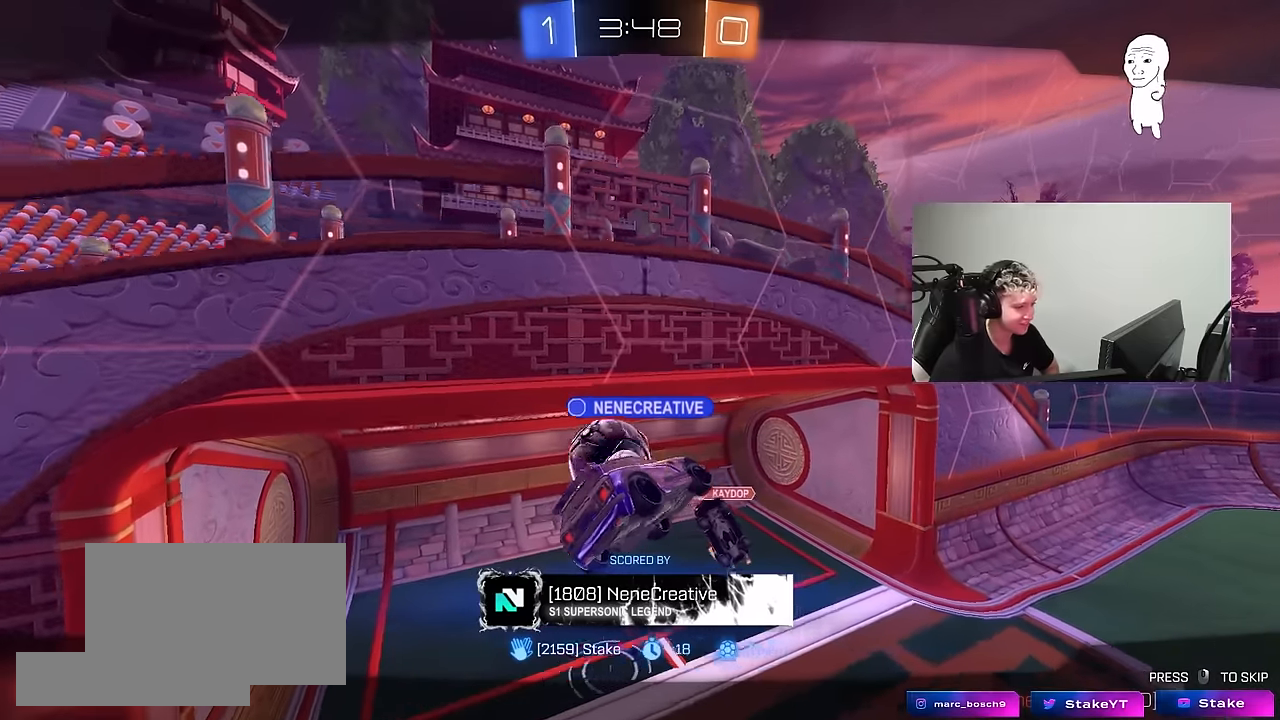
Gameplay with keyboard and mouse; each line is a JSON object with the keys and mouse buttons held at the frame after it. "events" lists presses ("down") and releases ("up") of "1", "2", "3", "4", "5", "a", "alt", "c", "caps_lock", "ctrl", "d", "e", "f", "g", "q", "r", "s", "shift", "space", "t", "tab", "v", "w", "x", "z", "mouse_left", "mouse_wheel" and "mouse_right" between this image and that frame as [ms after this image, input, new state], when the widget could be followed in between. "mouse_left", "mouse_wheel", "mouse_right" = the "left", "wheel", "right" buttons of the "mouse" list. No other keys are recorded. "wheel" means that the mouse wheel is clicked or scrolled. "mouse_move" is the direction in which the mouse moves at that frame (one of eight, or "still"), when it could be read.
{"keys": [], "mouse": [], "mouse_move": "still", "events": [[250, "mouse_right", "down"], [433, "mouse_right", "up"]]}
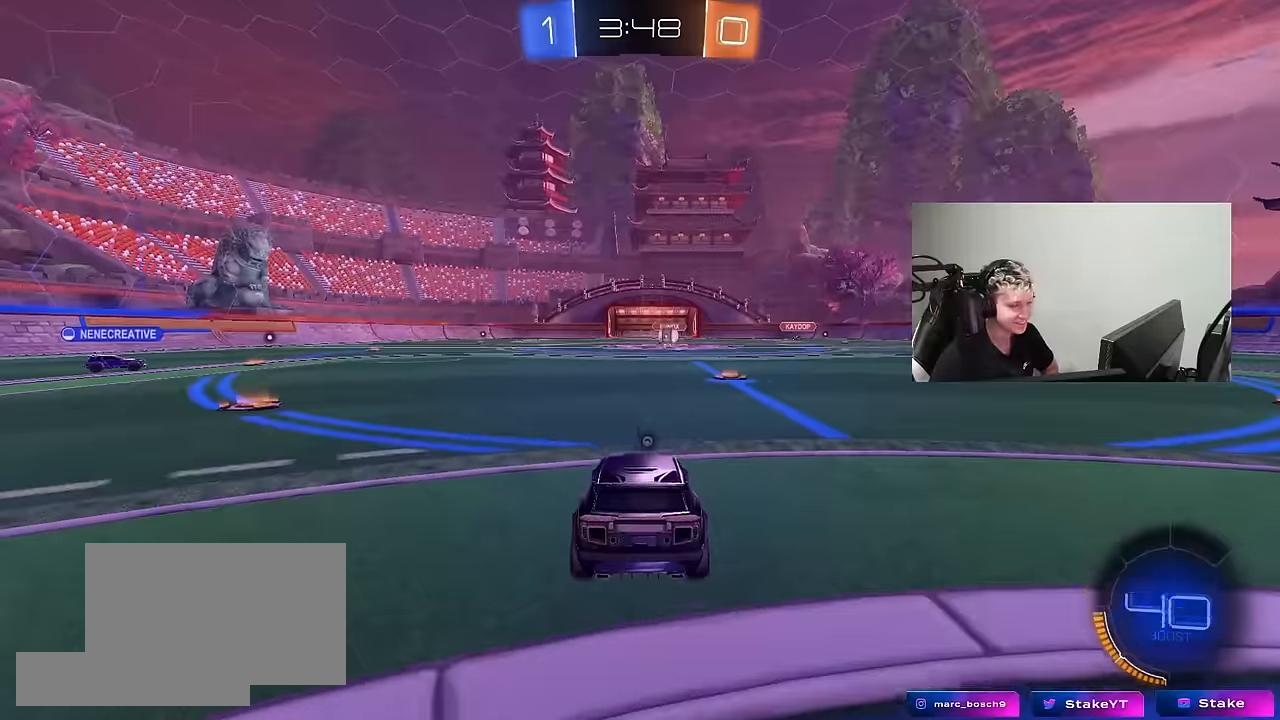
{"keys": [], "mouse": ["right"], "mouse_move": "down", "events": [[33, "mouse_right", "down"], [216, "mouse_right", "up"], [400, "mouse_right", "down"]]}
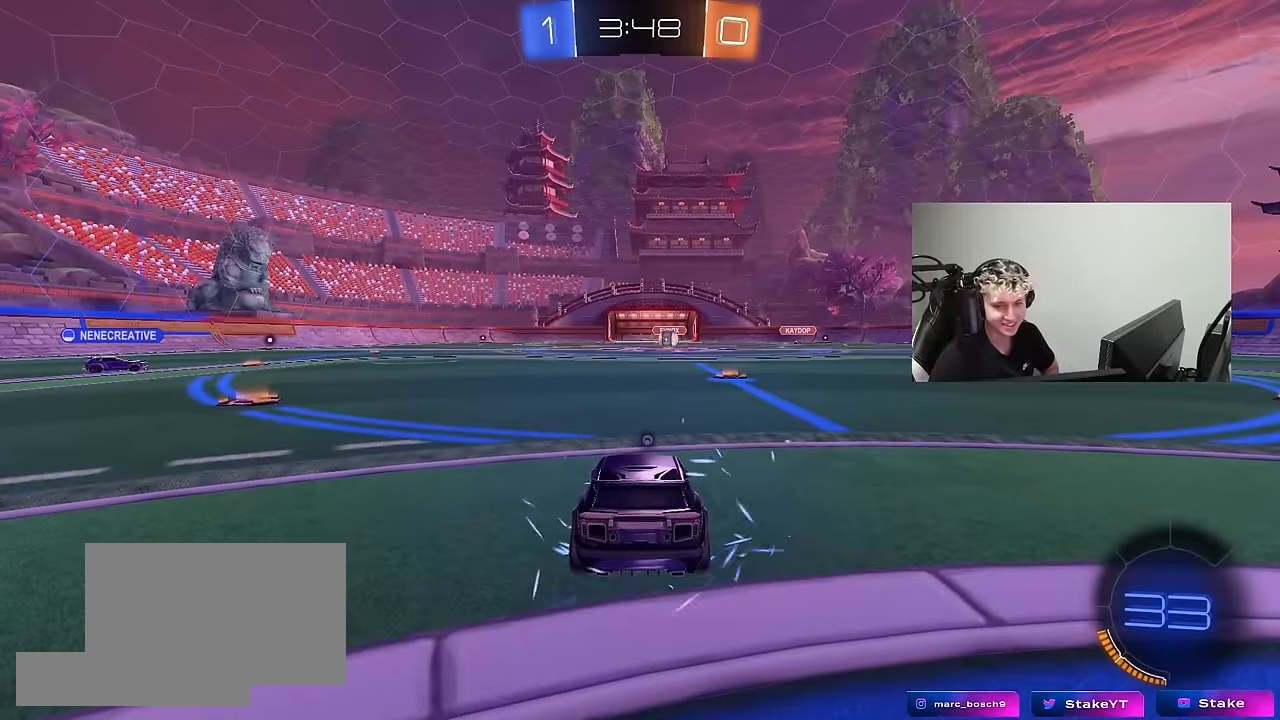
{"keys": [], "mouse": ["right"], "mouse_move": "still", "events": [[100, "mouse_right", "up"], [133, "mouse_right", "down"], [333, "mouse_right", "up"], [383, "mouse_right", "down"]]}
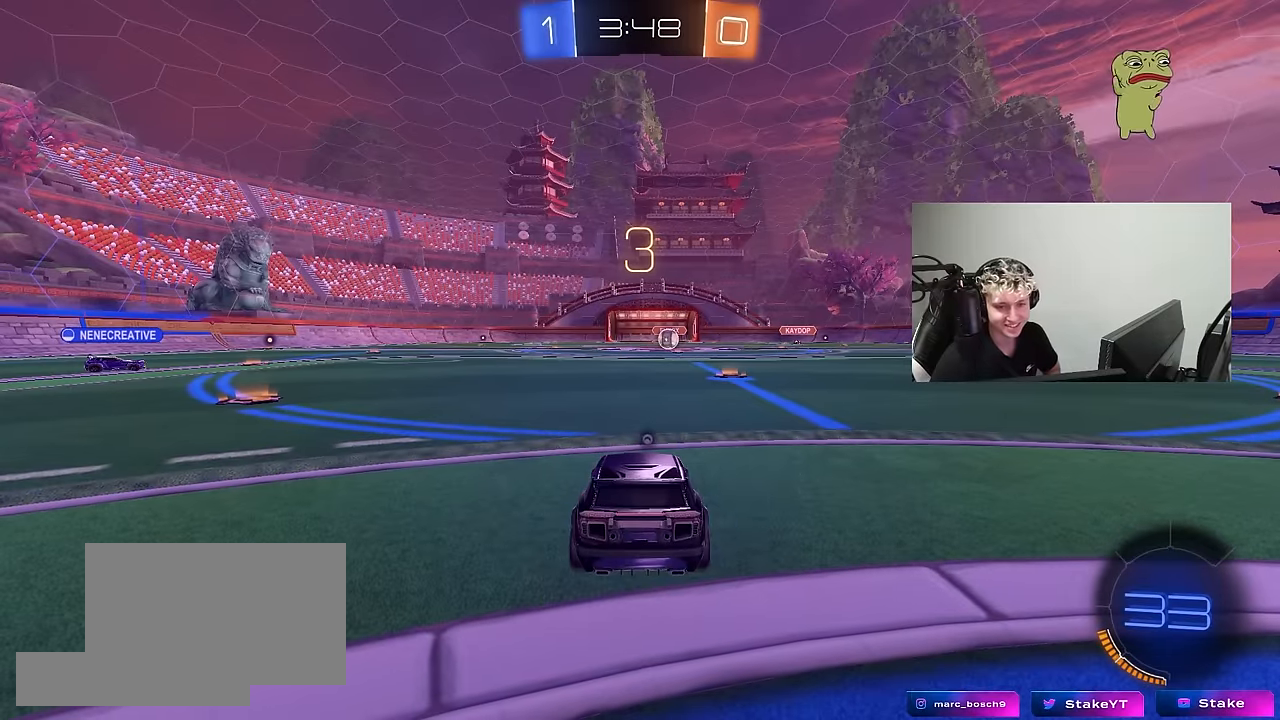
{"keys": [], "mouse": ["right"], "mouse_move": "up-right", "events": [[66, "mouse_right", "up"], [150, "mouse_right", "down"], [350, "mouse_right", "up"], [383, "mouse_right", "down"]]}
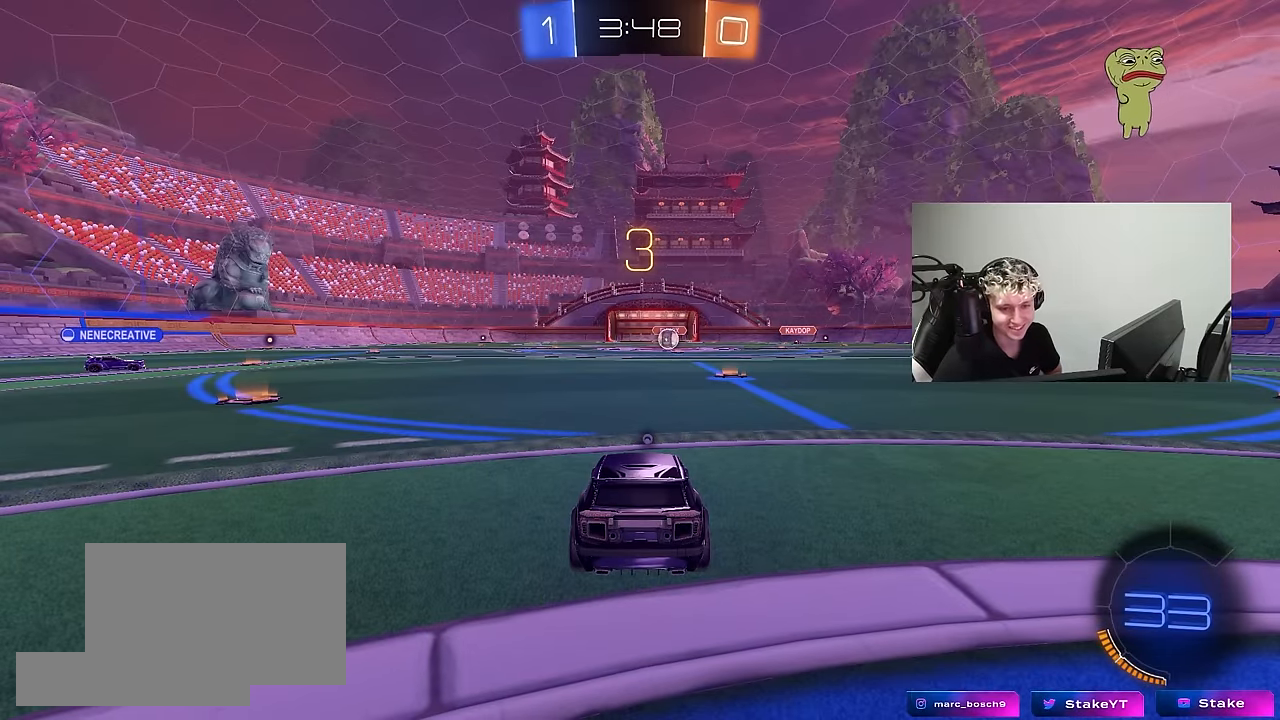
{"keys": [], "mouse": ["left"], "mouse_move": "up", "events": [[83, "mouse_right", "up"], [216, "mouse_wheel", "down"], [316, "mouse_wheel", "up"], [450, "mouse_left", "down"]]}
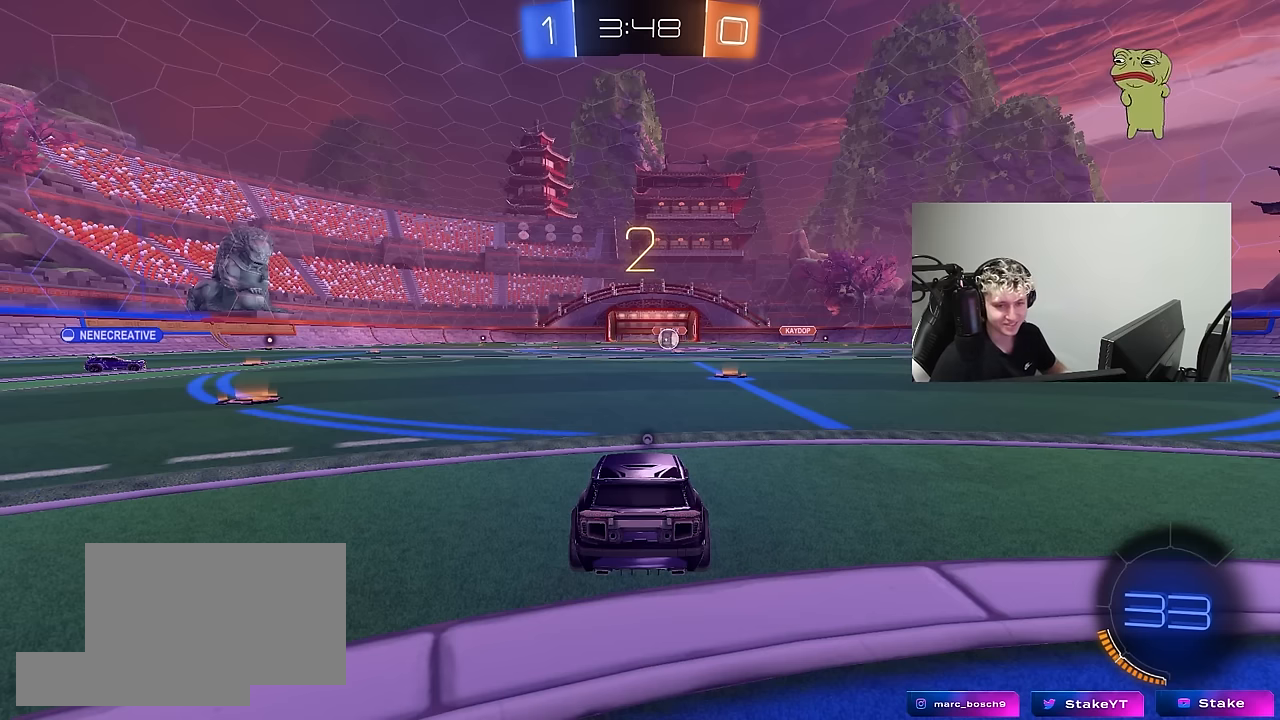
{"keys": ["w"], "mouse": ["left"], "mouse_move": "down-right", "events": [[333, "w", "down"]]}
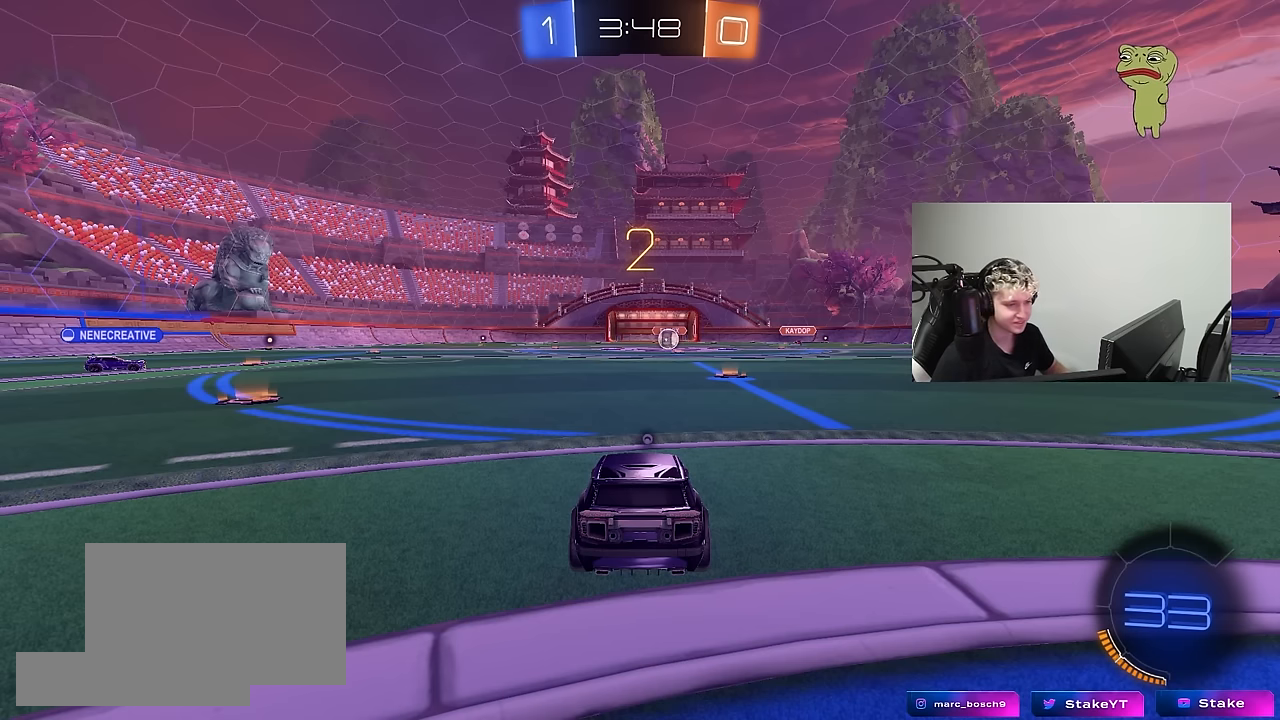
{"keys": ["tab", "w"], "mouse": ["left"], "mouse_move": "down-right", "events": [[150, "tab", "down"]]}
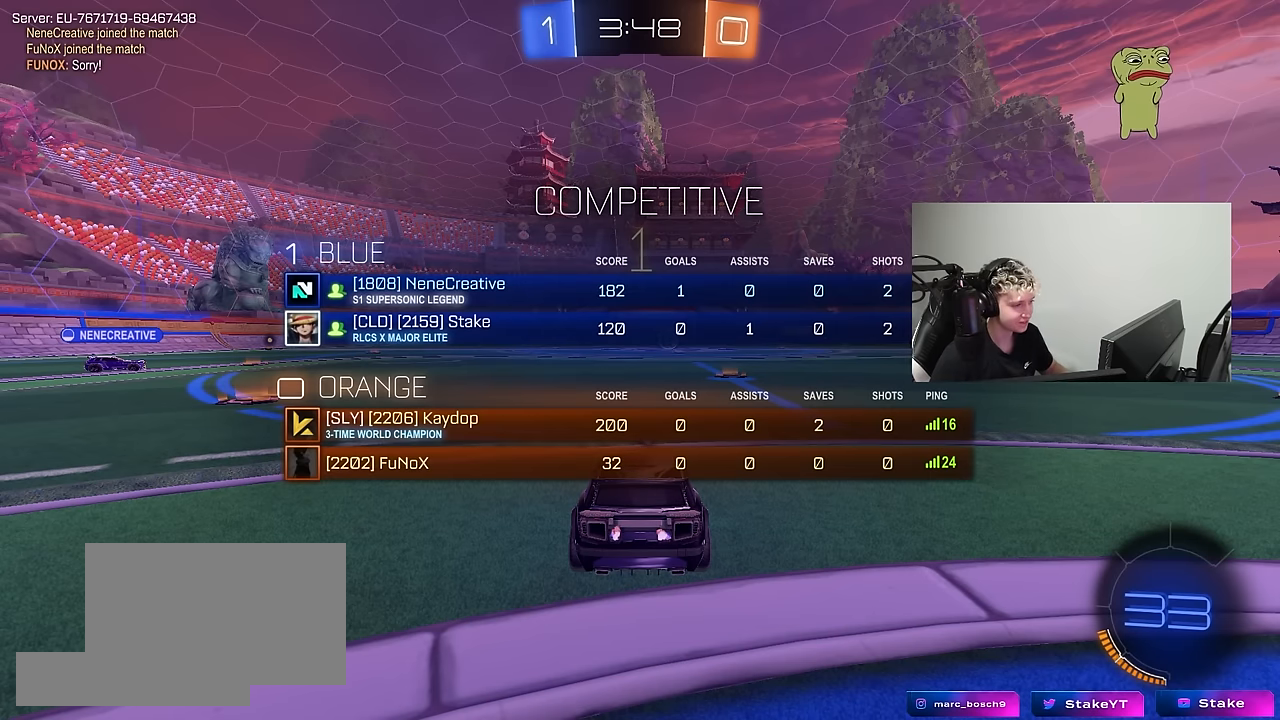
{"keys": ["tab", "w"], "mouse": ["left"], "mouse_move": "left", "events": []}
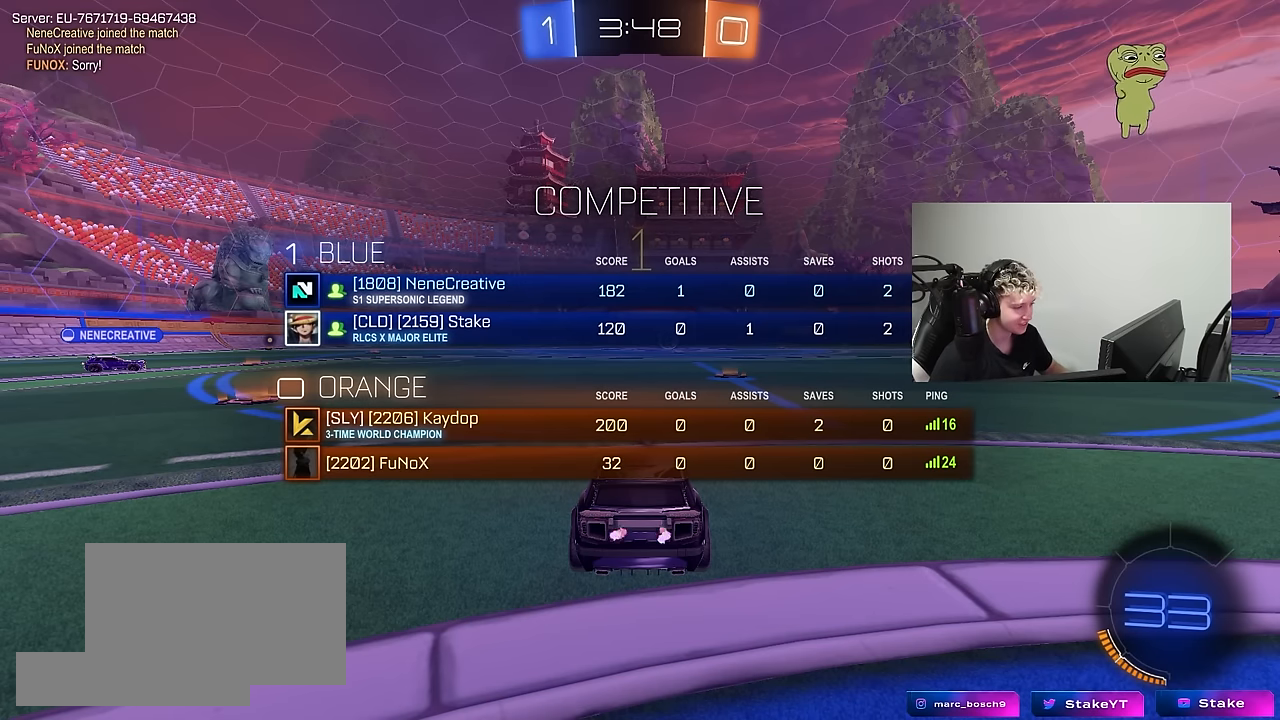
{"keys": ["tab", "w"], "mouse": ["left"], "mouse_move": "right", "events": [[283, "d", "down"], [383, "d", "up"]]}
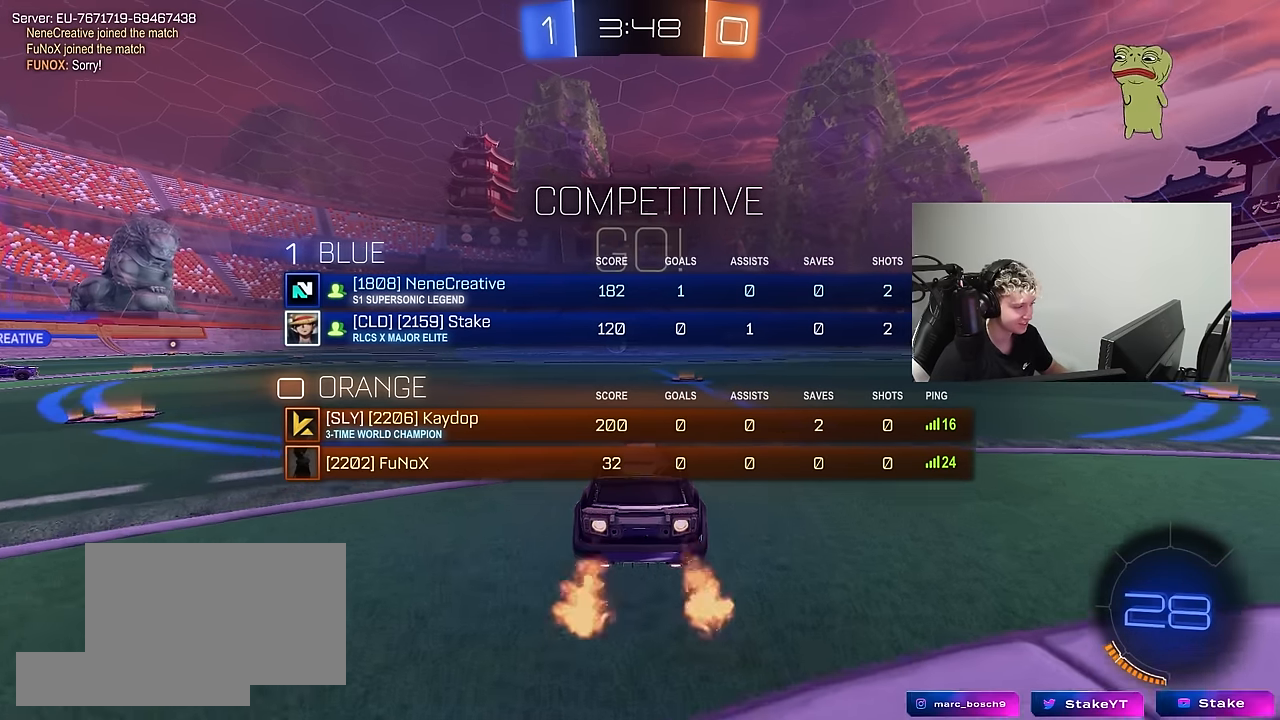
{"keys": ["tab", "w"], "mouse": [], "mouse_move": "up-right", "events": [[116, "mouse_right", "down"], [200, "mouse_right", "up"], [250, "mouse_right", "down"], [300, "mouse_left", "up"], [300, "space", "down"], [400, "mouse_right", "up"], [433, "space", "up"]]}
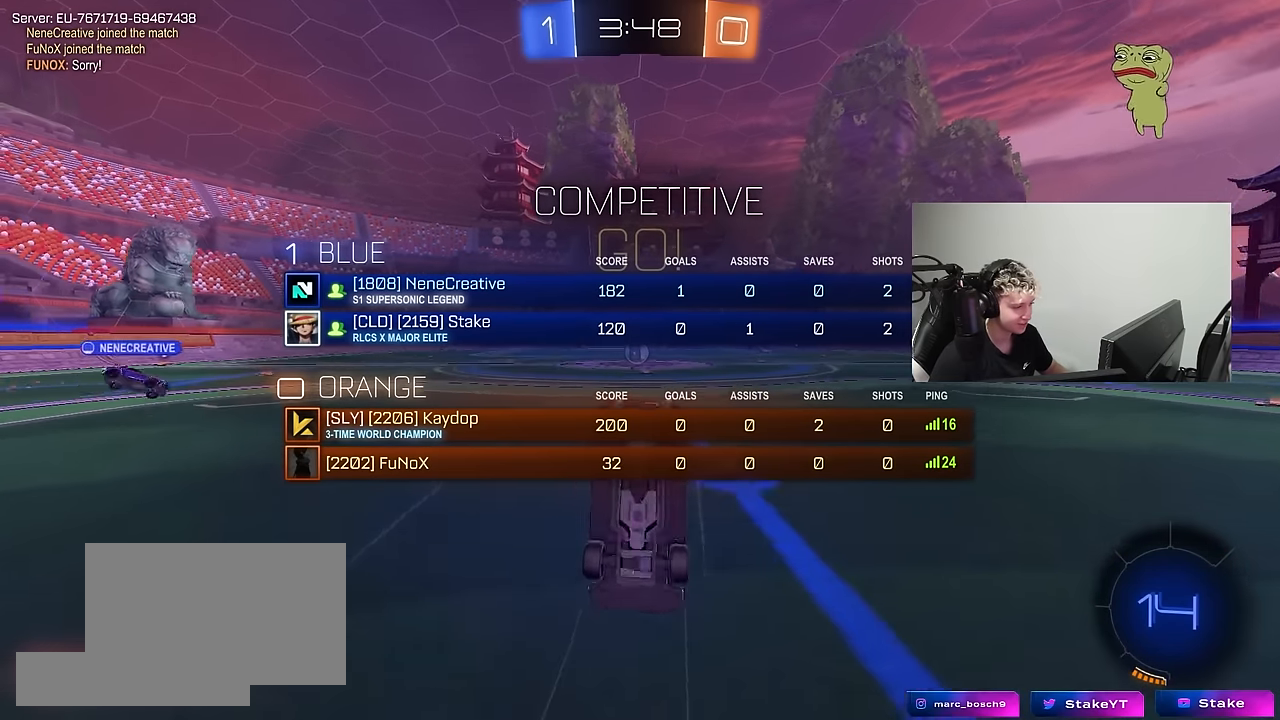
{"keys": [], "mouse": [], "mouse_move": "still", "events": [[183, "tab", "up"], [266, "w", "up"]]}
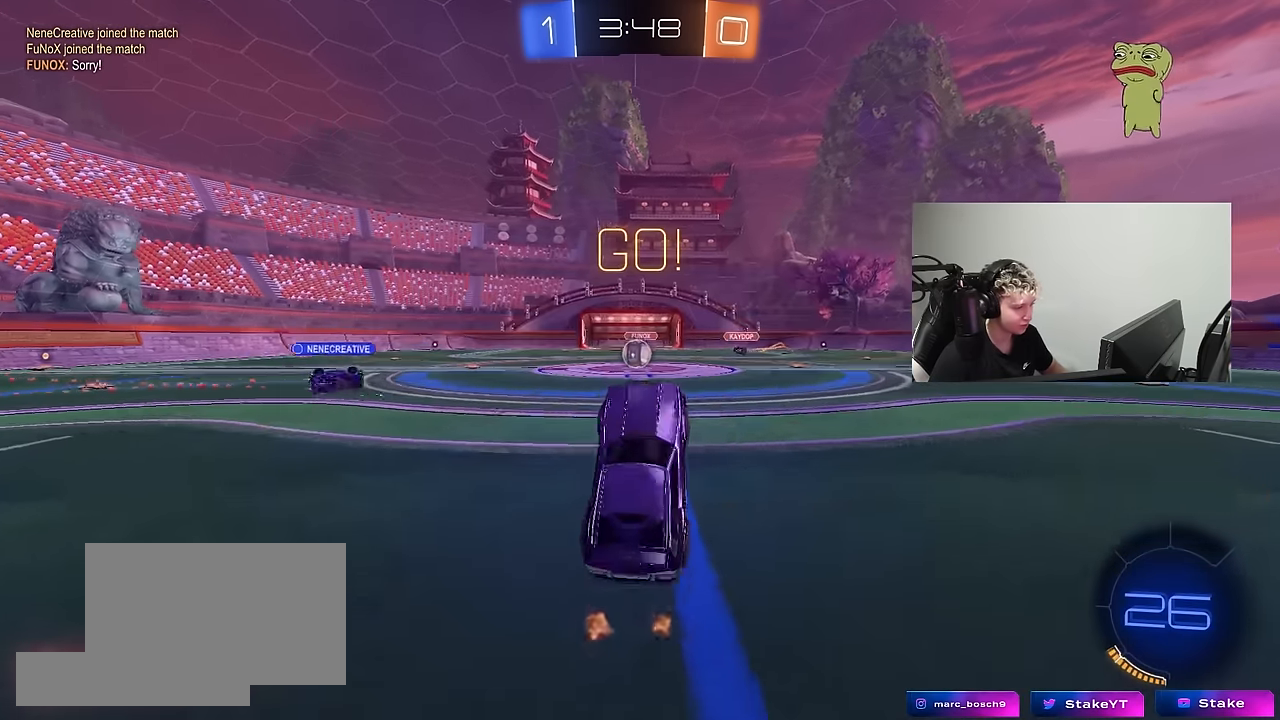
{"keys": ["w"], "mouse": [], "mouse_move": "still", "events": [[183, "a", "down"], [183, "w", "down"], [383, "a", "up"]]}
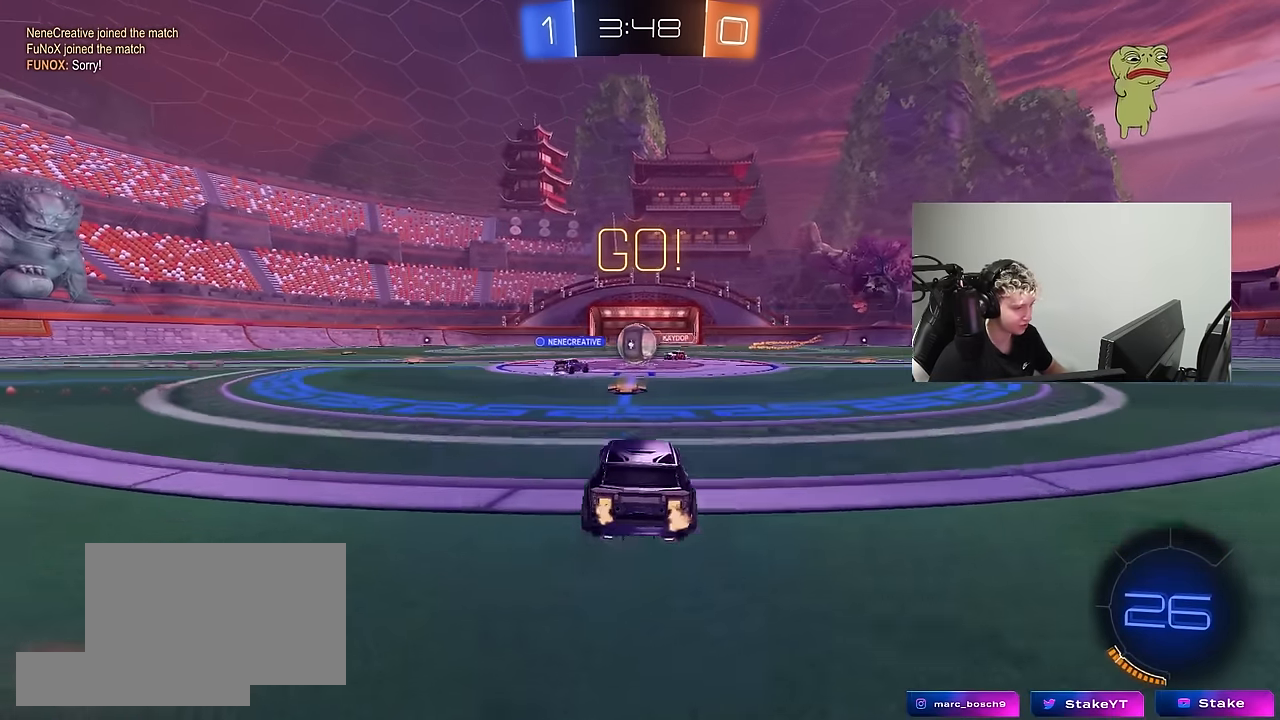
{"keys": ["d", "shift", "w"], "mouse": [], "mouse_move": "still", "events": [[250, "d", "down"], [300, "mouse_left", "down"], [433, "mouse_left", "up"], [433, "shift", "down"]]}
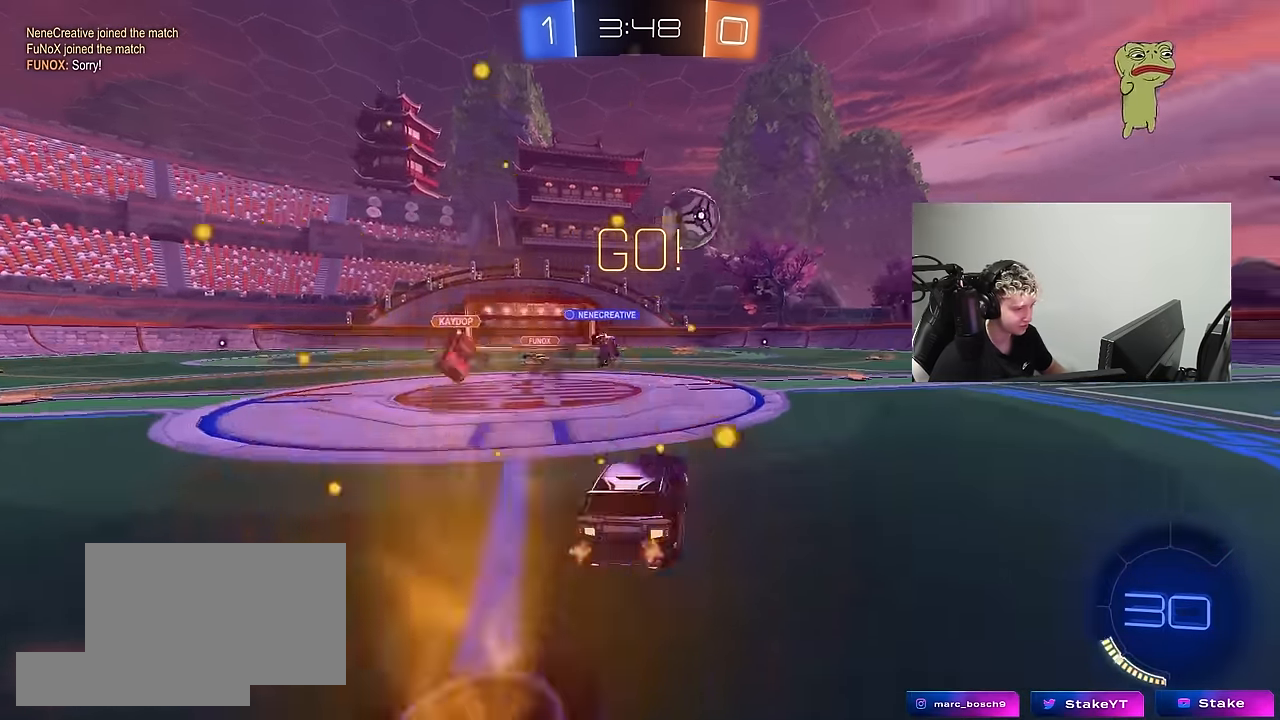
{"keys": ["d", "s", "shift"], "mouse": ["left", "right"], "mouse_move": "down-left", "events": [[33, "shift", "up"], [133, "mouse_left", "down"], [266, "d", "up"], [316, "mouse_right", "down"], [366, "d", "down"], [366, "shift", "down"], [400, "mouse_right", "up"], [450, "mouse_right", "down"], [450, "w", "up"], [500, "s", "down"]]}
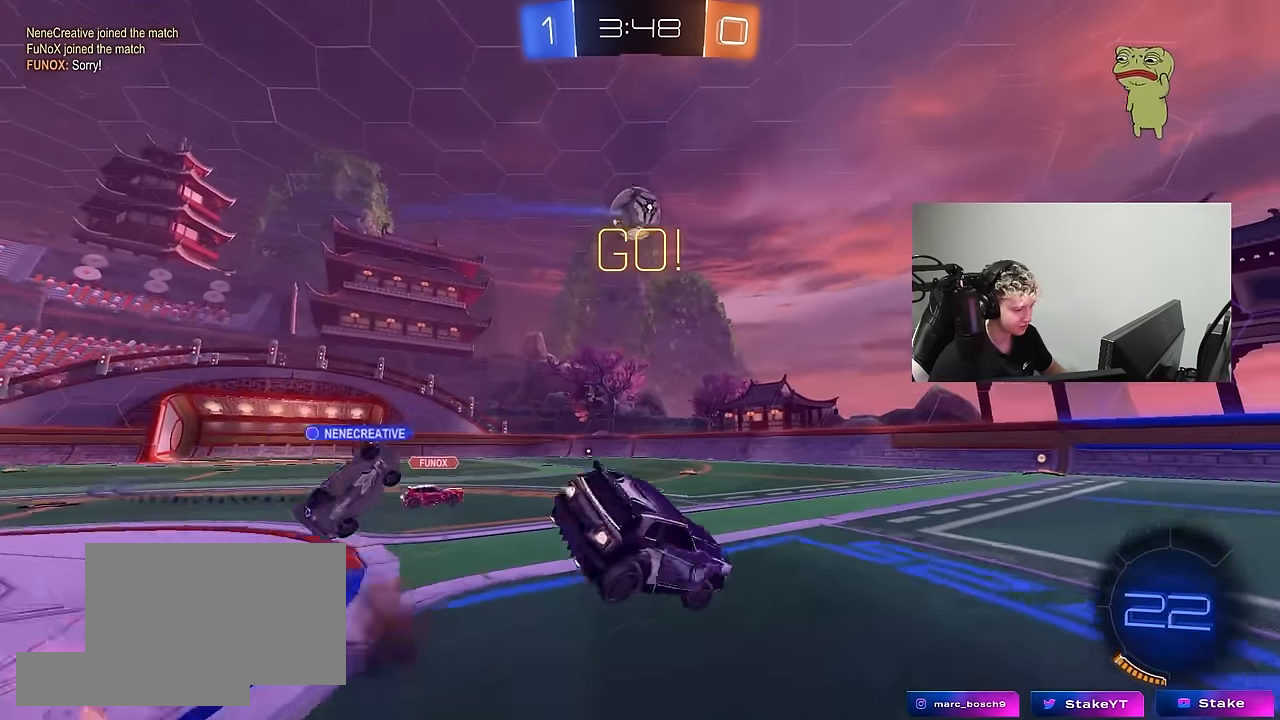
{"keys": ["d", "s", "shift"], "mouse": [], "mouse_move": "still", "events": [[100, "mouse_right", "up"], [333, "s", "up"], [383, "mouse_left", "up"], [433, "s", "down"]]}
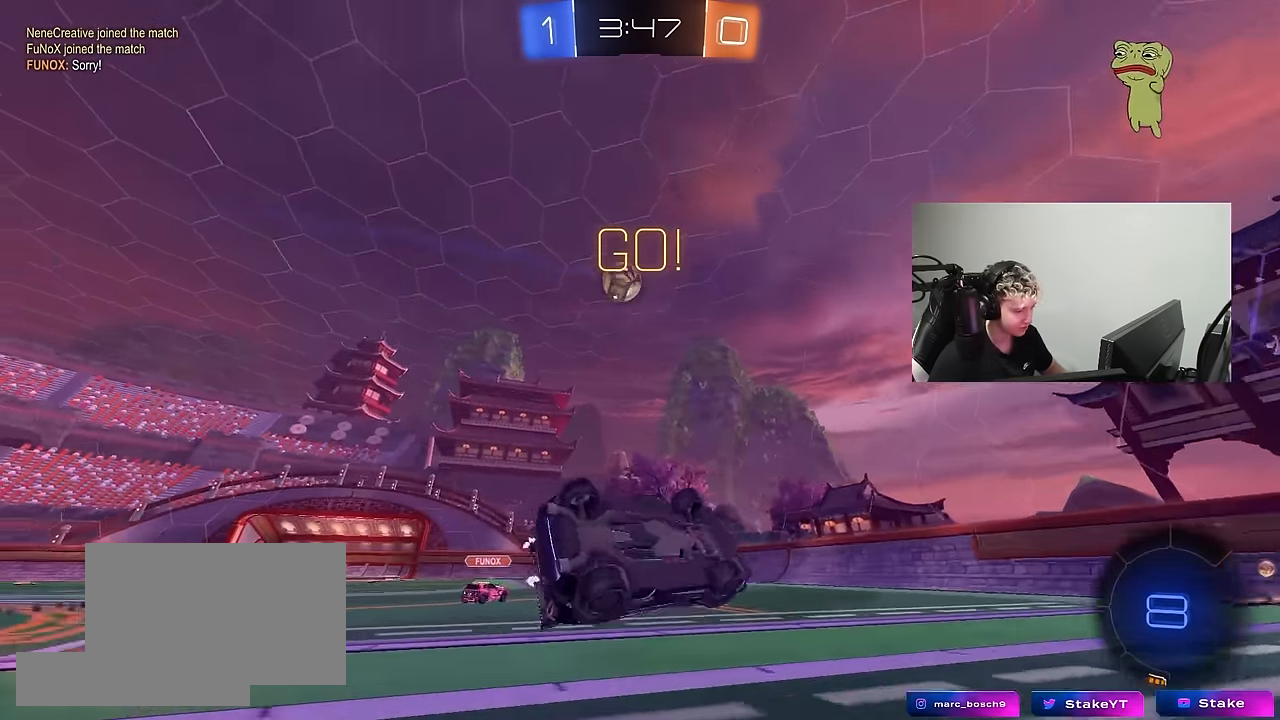
{"keys": ["w"], "mouse": [], "mouse_move": "still", "events": [[150, "s", "up"], [150, "shift", "up"], [200, "d", "up"], [383, "d", "down"], [433, "d", "up"], [483, "w", "down"]]}
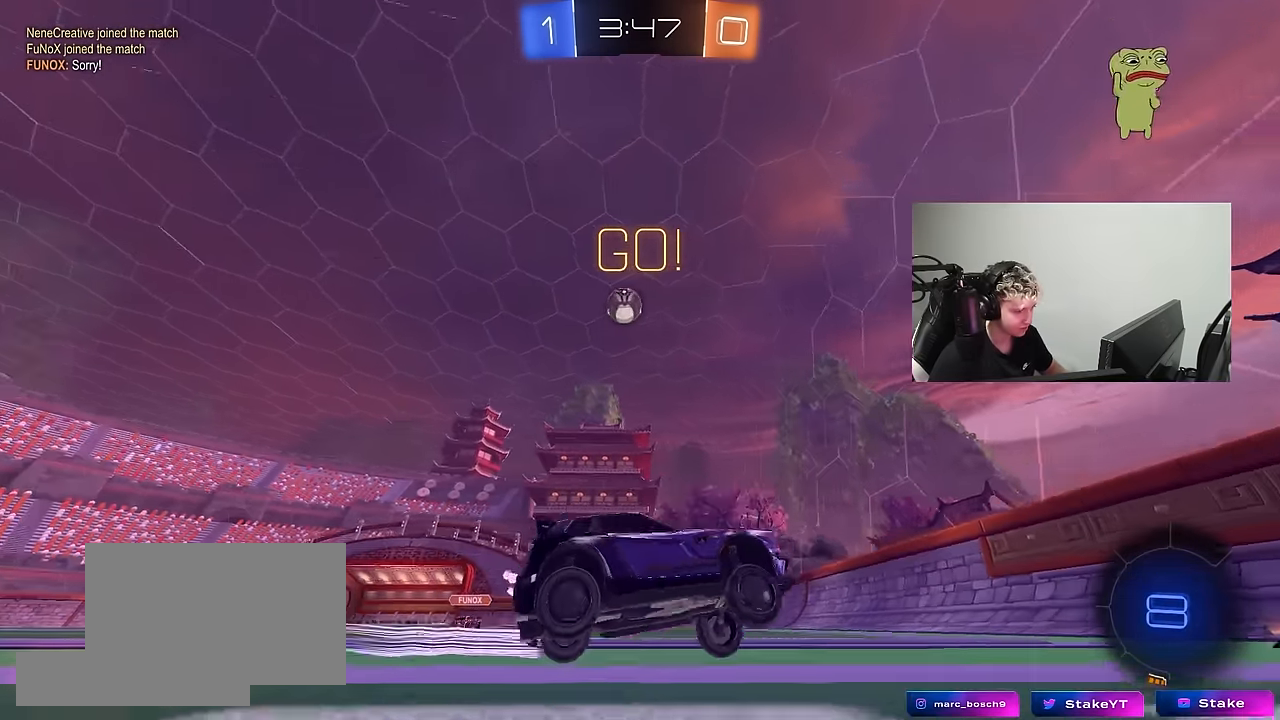
{"keys": ["a"], "mouse": [], "mouse_move": "still", "events": [[33, "a", "down"], [83, "shift", "down"], [166, "shift", "up"], [166, "w", "up"], [216, "s", "down"], [500, "s", "up"]]}